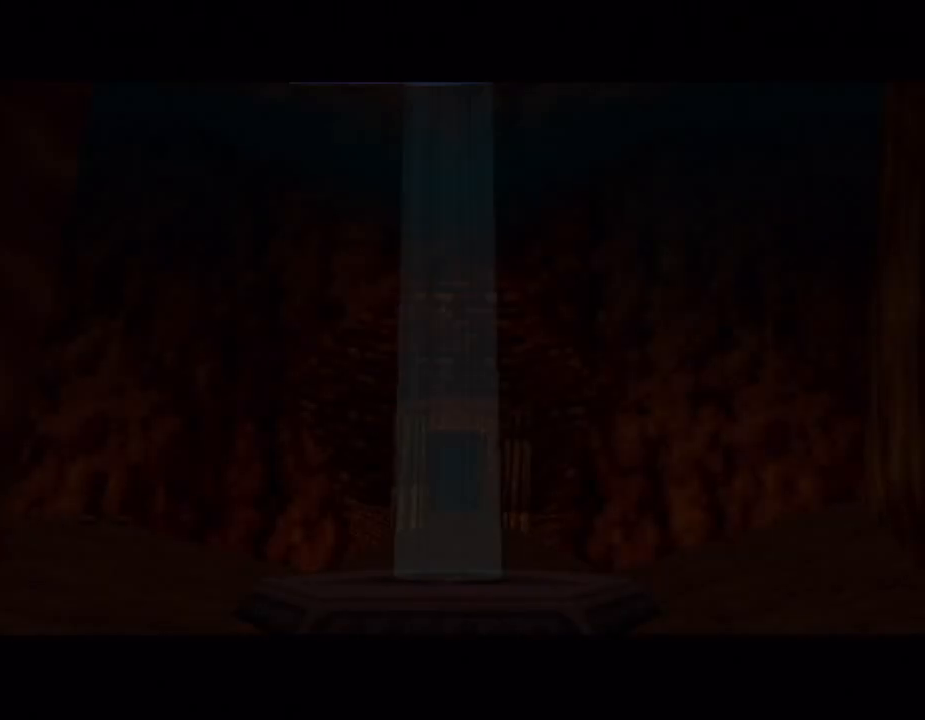
Gameplay with a controller (Nintendo layout); each line is a JSON object with the inputs held at the frame after it. "button_events" lists button changes between this image and that frame as [ms after this image, input, new state], when the widget could be followed in between (sticks are given only as held states). Not read: L3 R3.
{"buttons": ["START"], "left_stick": "center", "right_stick": "center"}
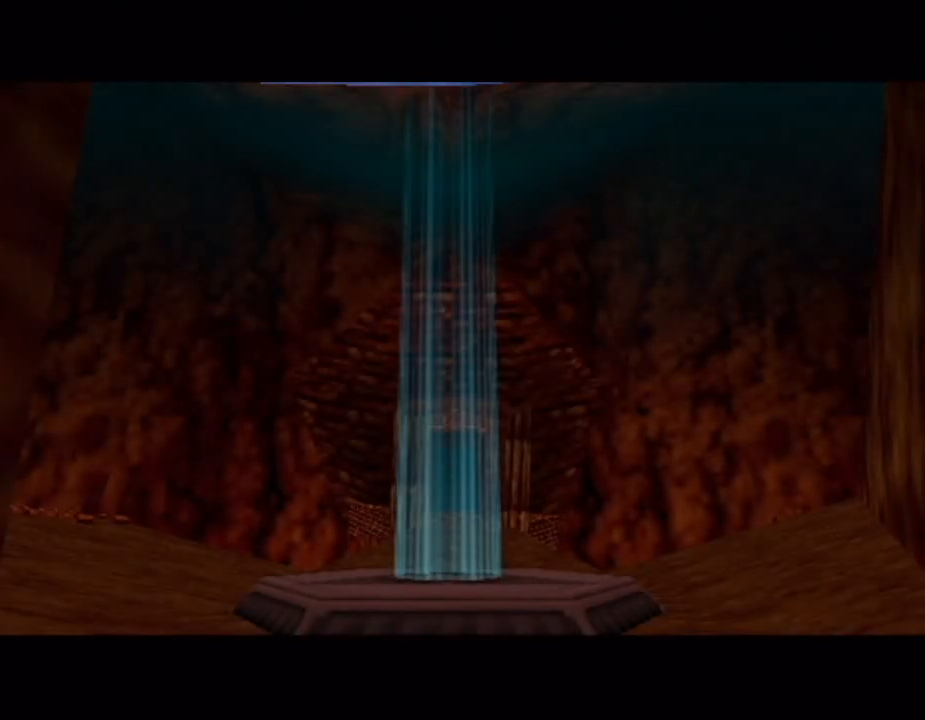
{"buttons": ["START"], "left_stick": "center", "right_stick": "center"}
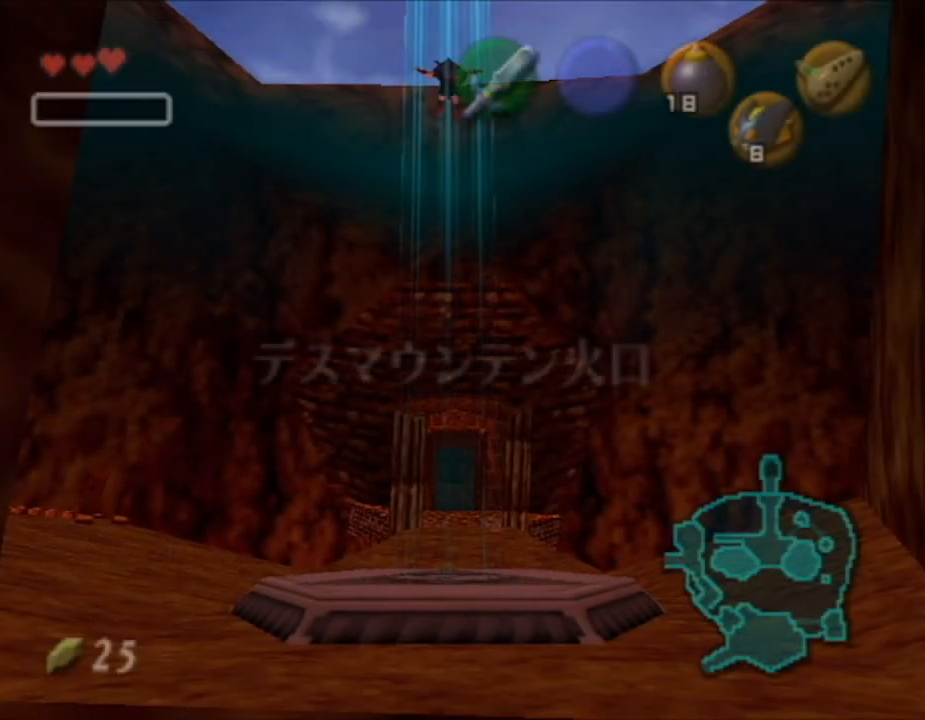
{"buttons": [], "left_stick": "center", "right_stick": "center", "button_events": [[117, "START", "up"], [300, "START", "down"], [367, "START", "up"], [433, "START", "down"], [500, "START", "up"]]}
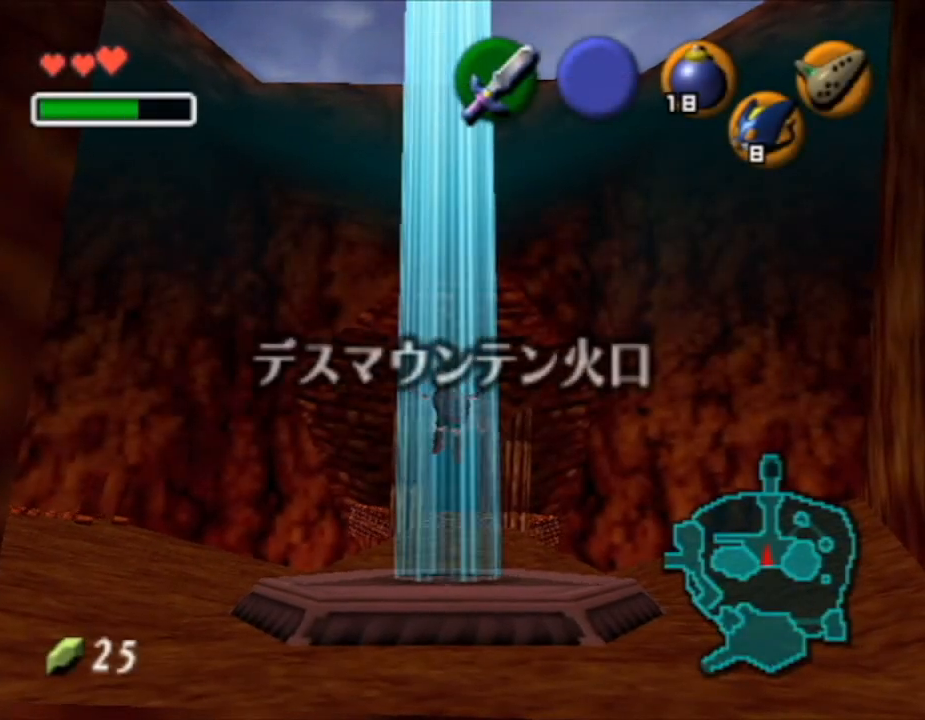
{"buttons": ["START"], "left_stick": "center", "right_stick": "center", "button_events": [[83, "START", "down"], [183, "START", "up"], [233, "START", "down"], [283, "START", "up"], [367, "START", "down"], [433, "START", "up"], [500, "START", "down"]]}
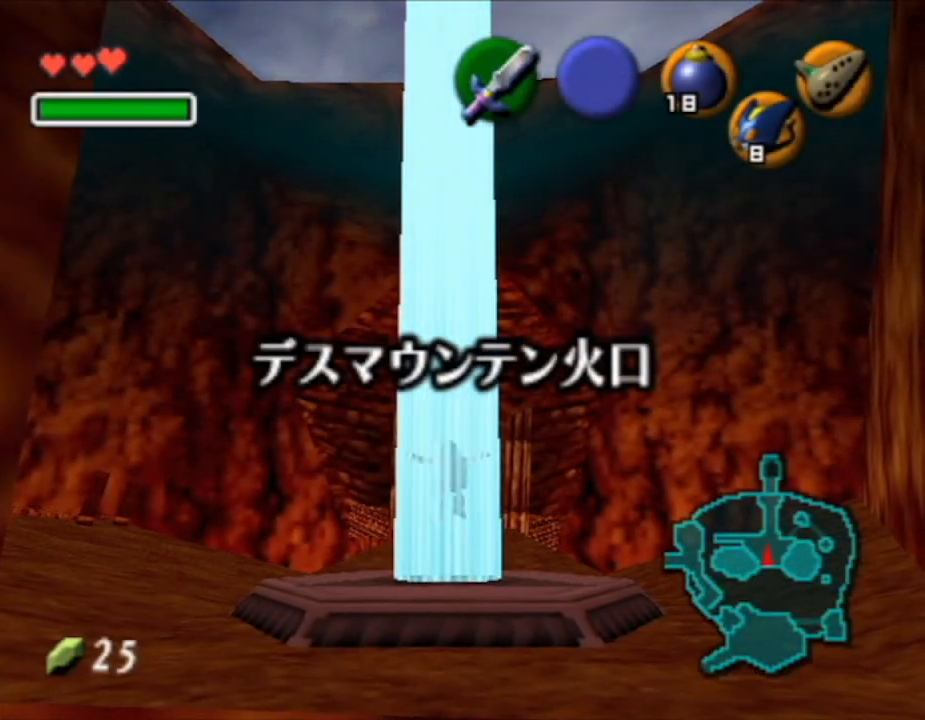
{"buttons": [], "left_stick": "center", "right_stick": "center", "button_events": [[50, "START", "up"], [117, "START", "down"], [217, "START", "up"], [267, "START", "down"], [333, "START", "up"]]}
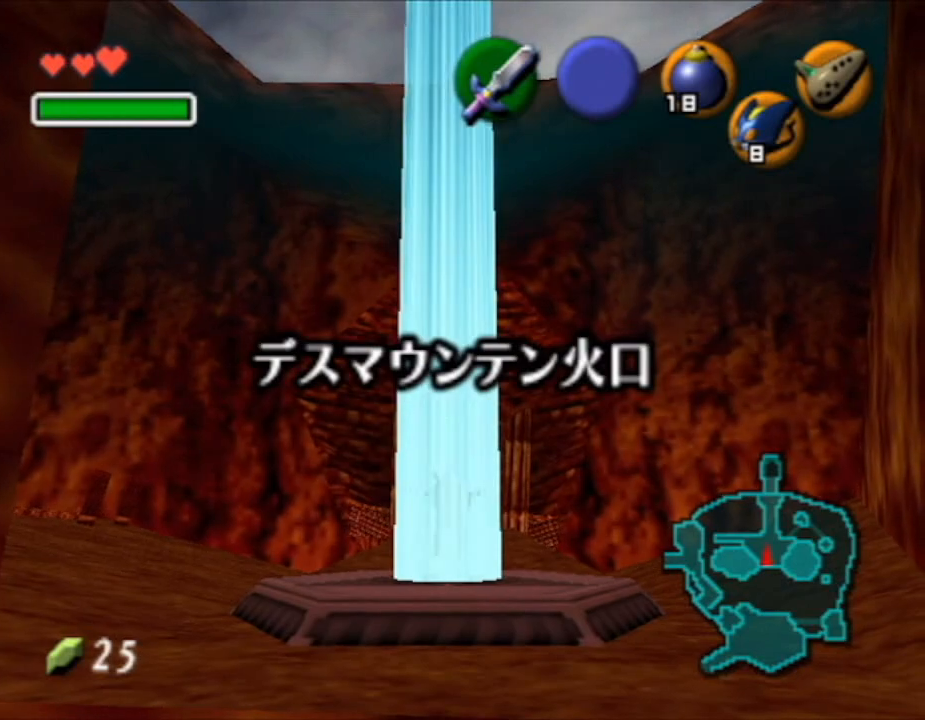
{"buttons": [], "left_stick": "center", "right_stick": "center", "button_events": [[50, "START", "down"], [100, "START", "up"], [183, "START", "down"], [250, "START", "up"], [300, "START", "down"], [400, "START", "up"]]}
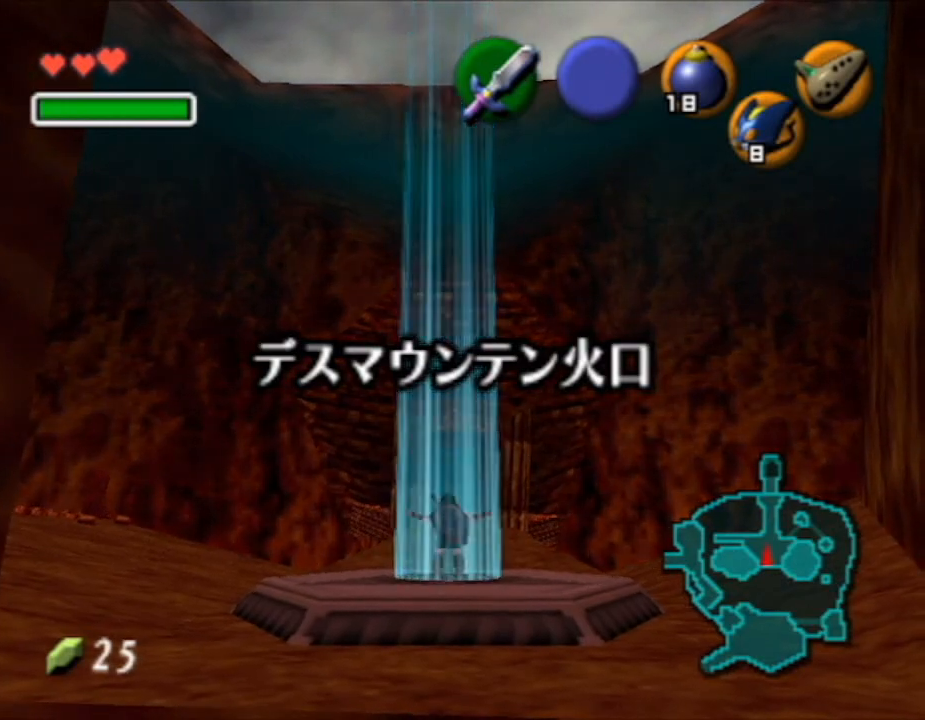
{"buttons": ["START"], "left_stick": "center", "right_stick": "center", "button_events": [[217, "START", "down"], [283, "START", "up"], [350, "START", "down"], [400, "START", "up"], [467, "START", "down"]]}
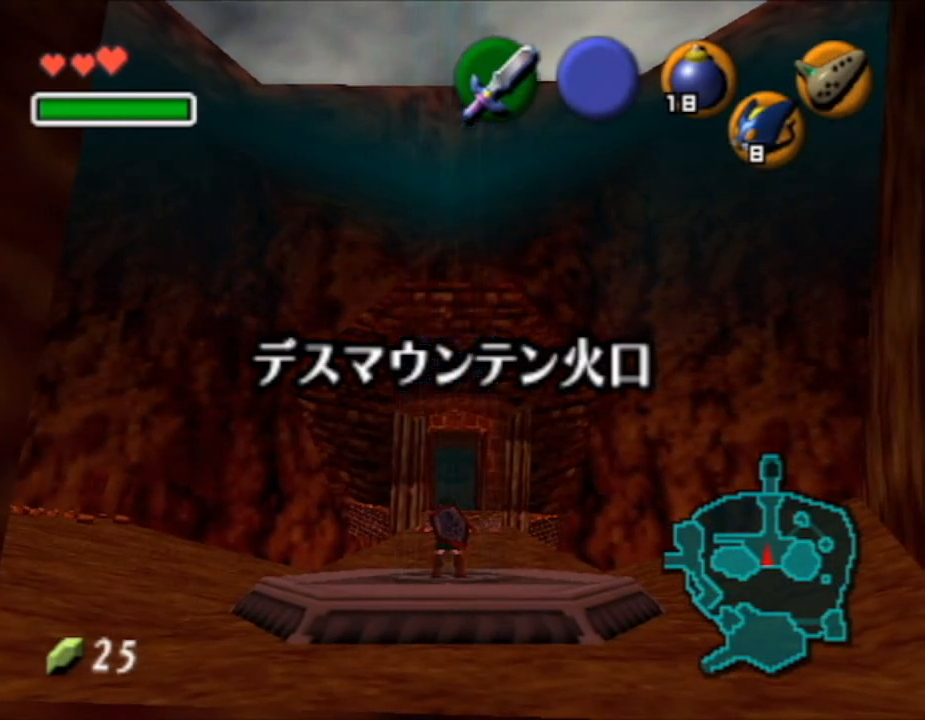
{"buttons": ["START"], "left_stick": "center", "right_stick": "center", "button_events": [[33, "START", "up"], [217, "START", "down"], [283, "START", "up"], [333, "START", "down"], [400, "START", "up"], [467, "START", "down"]]}
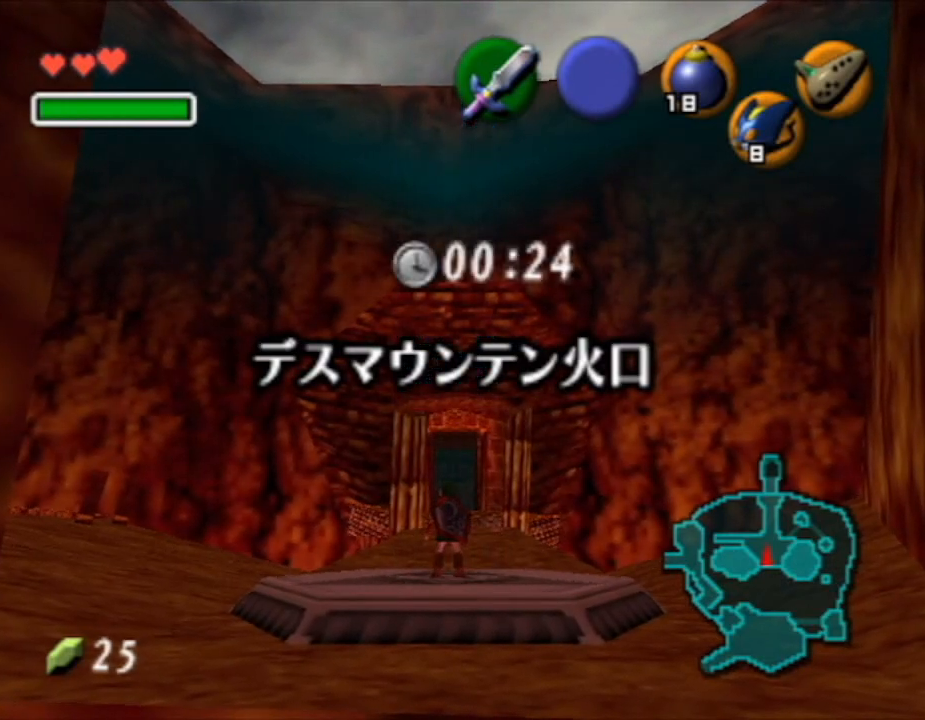
{"buttons": [], "left_stick": "center", "right_stick": "center", "button_events": [[33, "START", "up"], [83, "START", "down"], [183, "START", "up"]]}